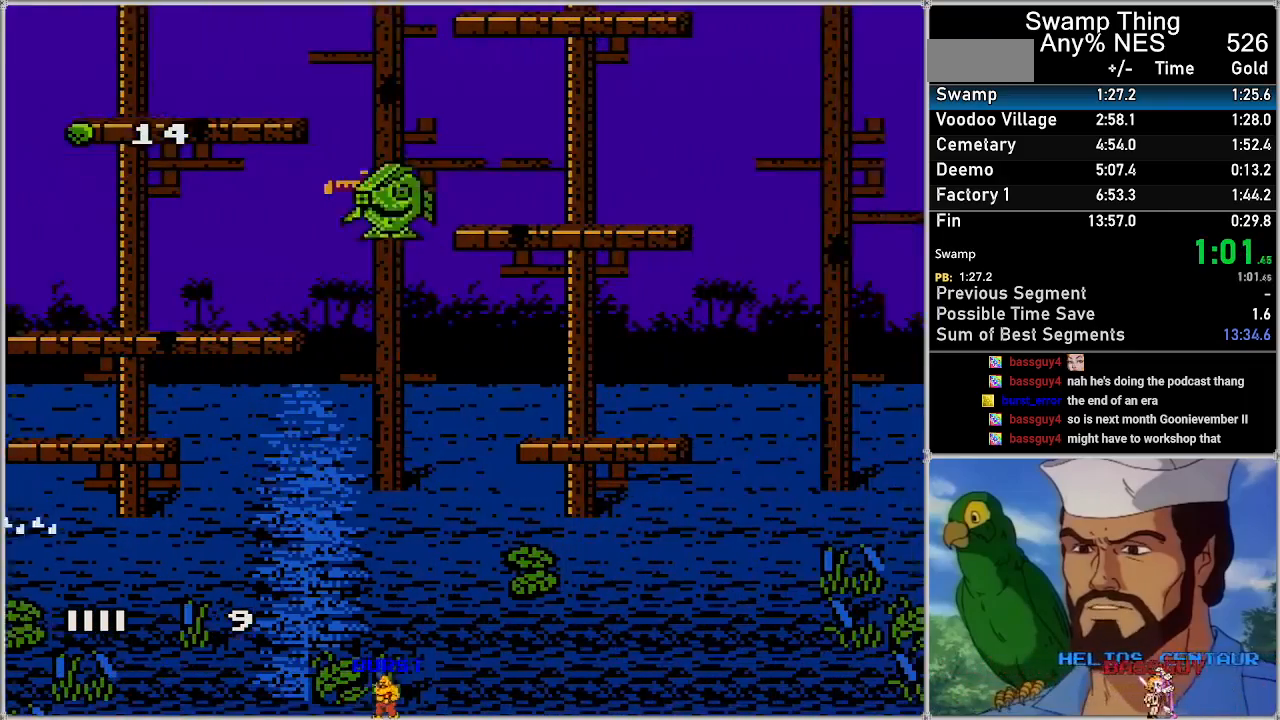
Gameplay with a controller (Nintendo layout); each line is a JSON object with the inputs held at the frame after it. "events" lists button and stick changes between this image and that frame as [ms after this image, input, new state], when the widget could be followed in between. Not read: L3 R3.
{"buttons": ["A", "DPAD_RIGHT"], "events": []}
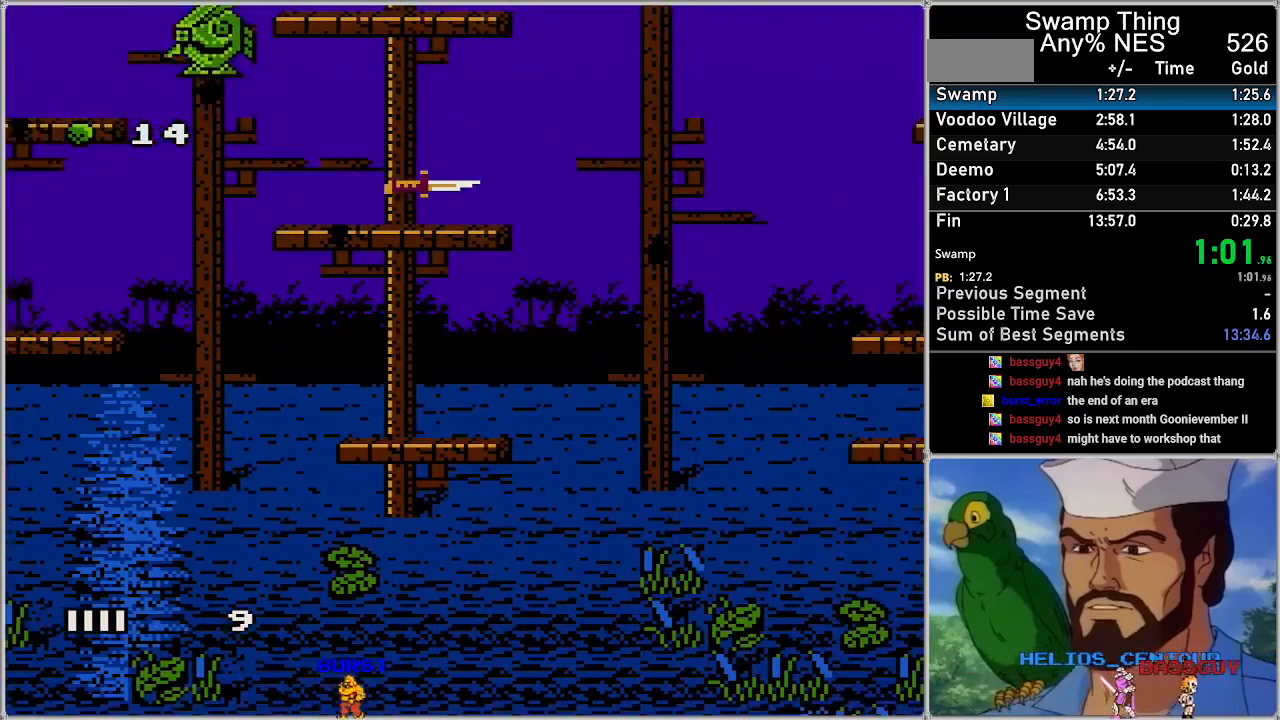
{"buttons": ["A", "DPAD_RIGHT"], "events": []}
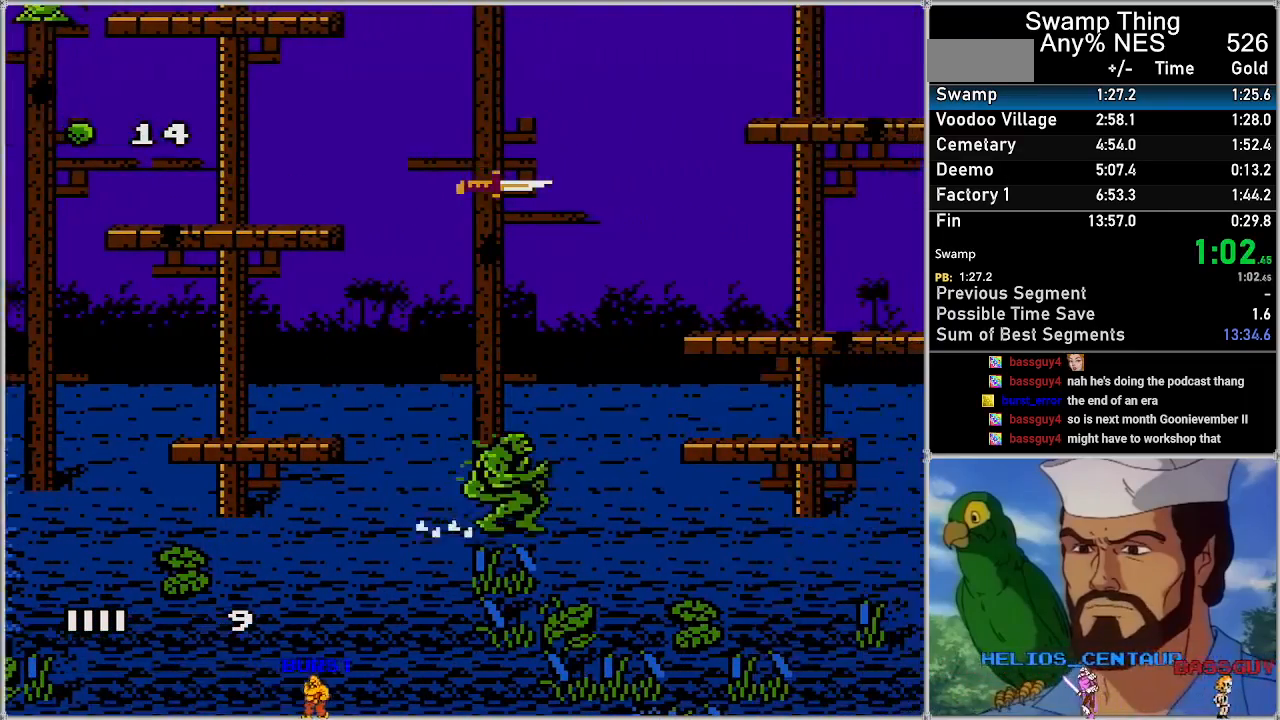
{"buttons": ["A", "DPAD_RIGHT"], "events": [[100, "A", "up"], [167, "A", "down"]]}
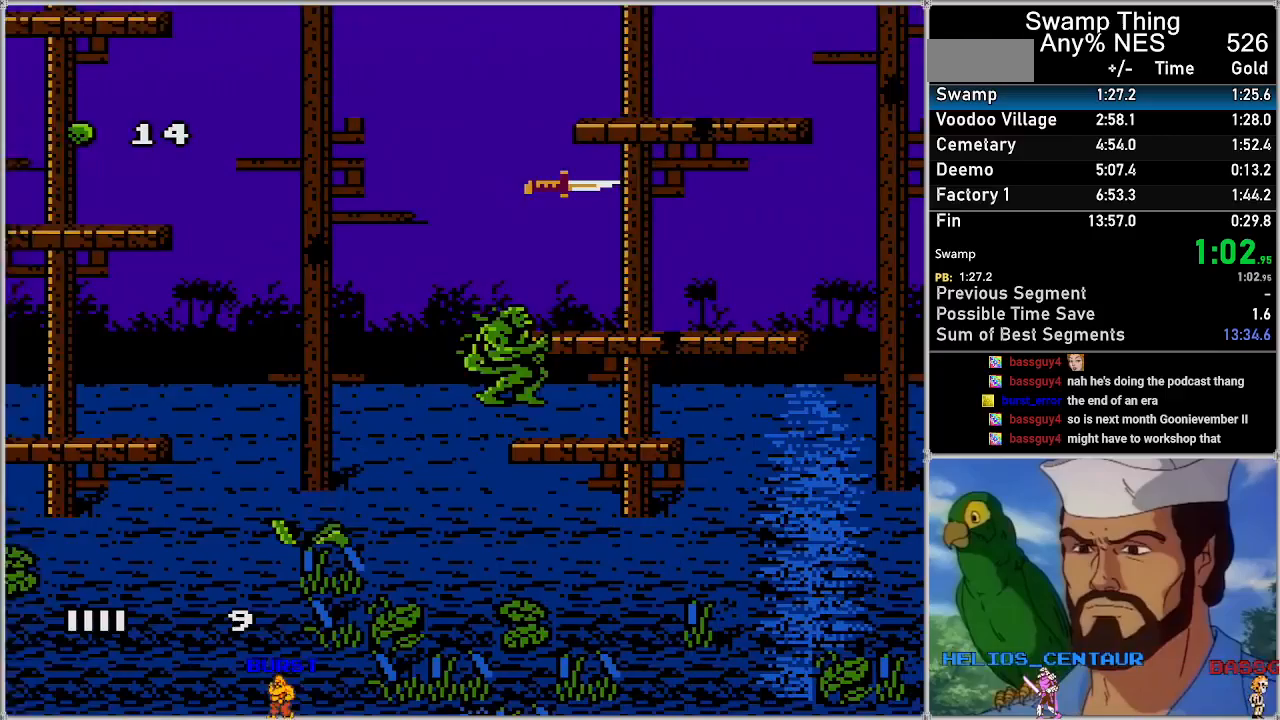
{"buttons": ["A", "DPAD_RIGHT"], "events": [[167, "A", "up"], [200, "A", "down"]]}
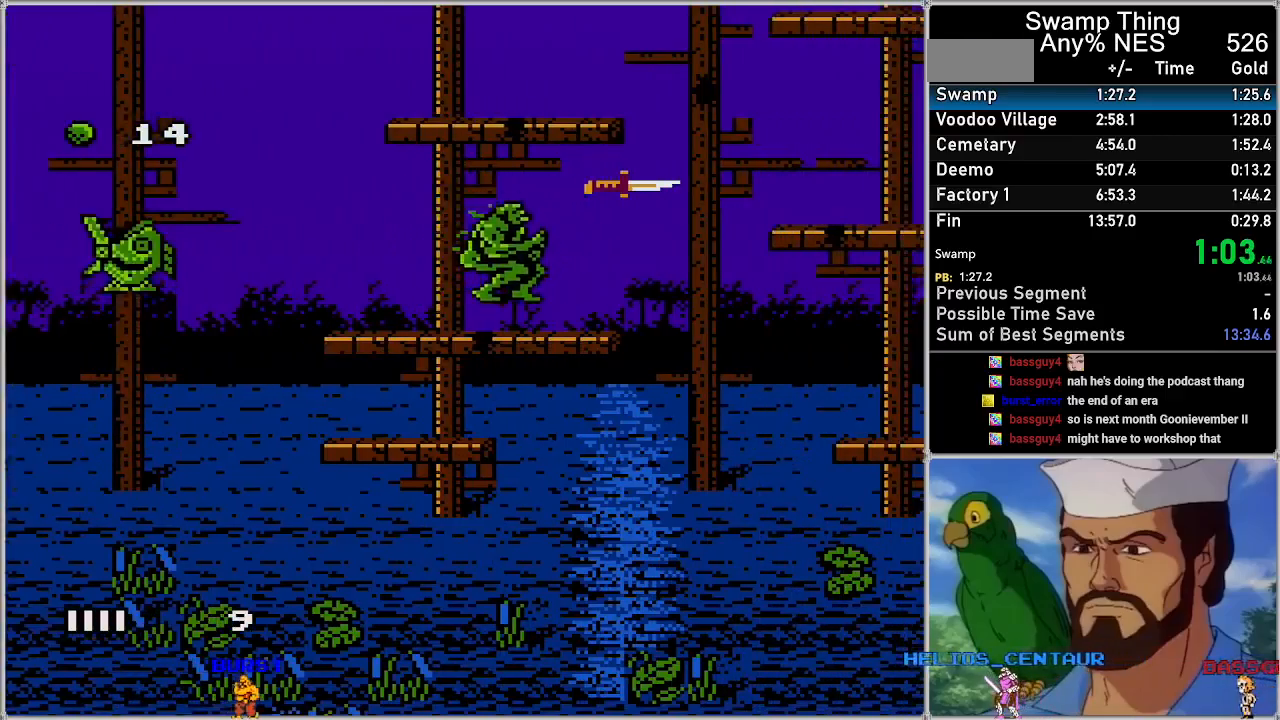
{"buttons": ["DPAD_RIGHT"], "events": [[467, "A", "up"]]}
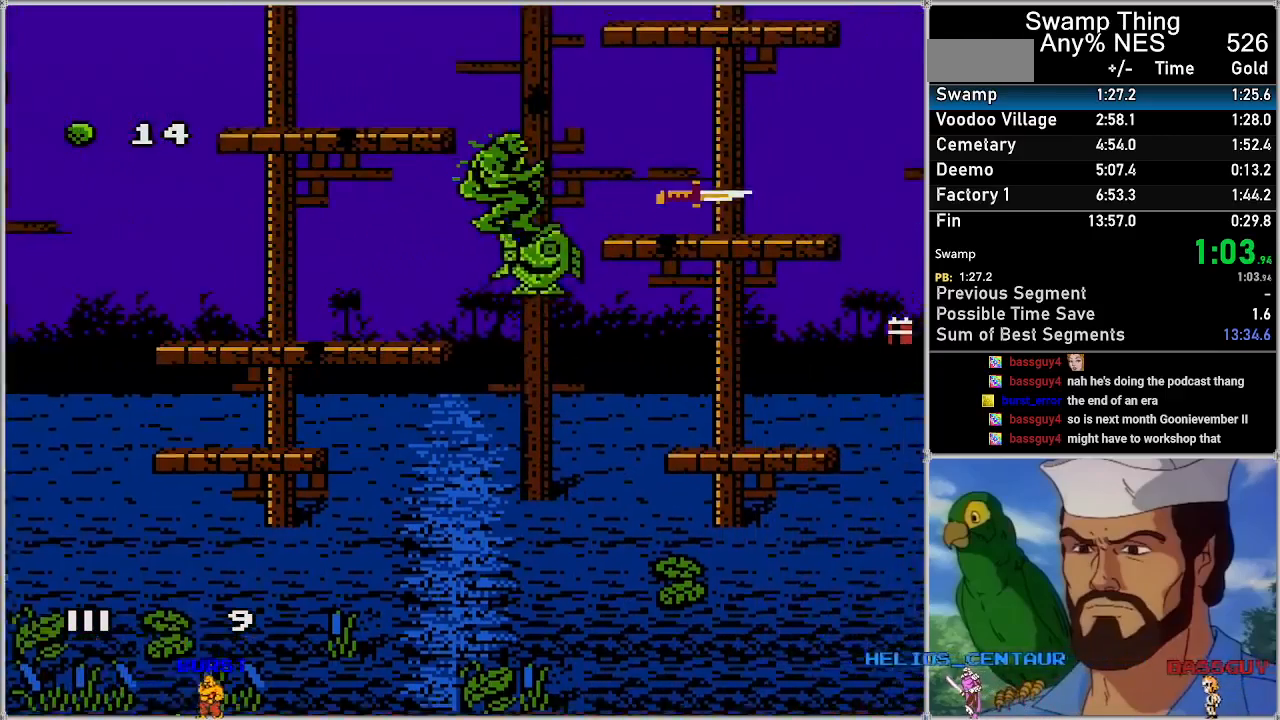
{"buttons": ["A", "DPAD_RIGHT"], "events": [[67, "A", "down"]]}
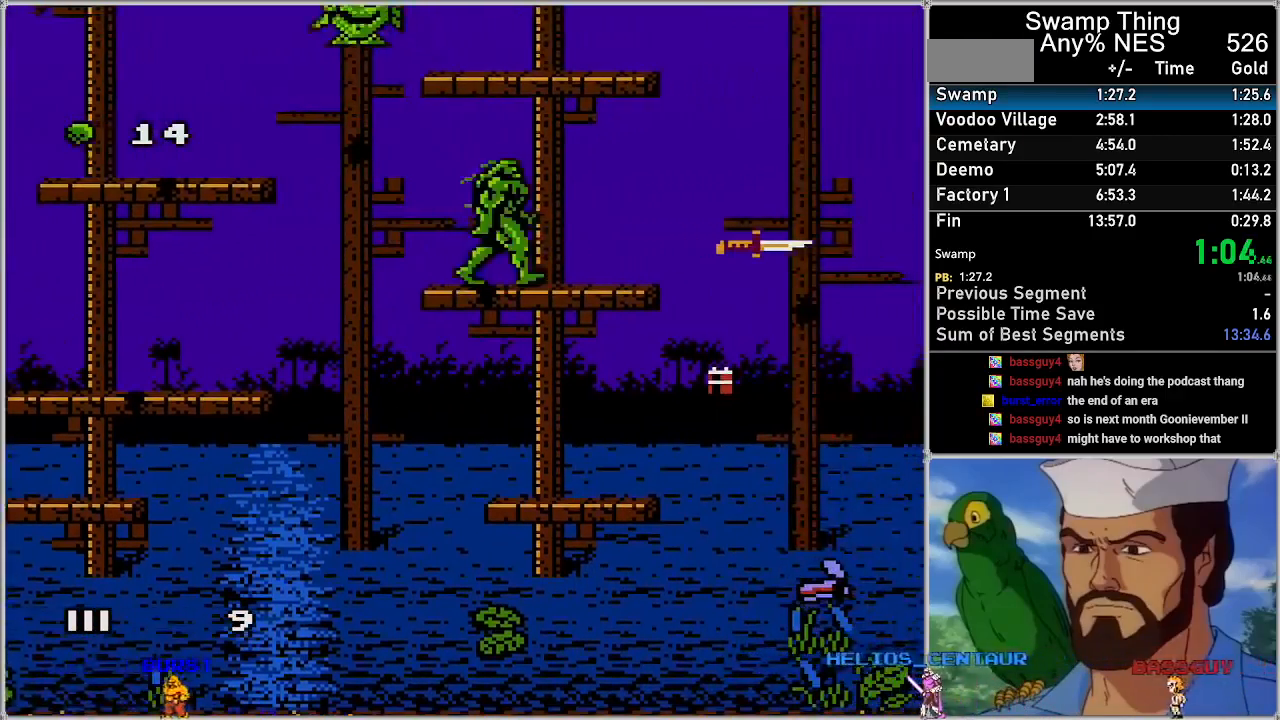
{"buttons": ["A", "DPAD_RIGHT"], "events": []}
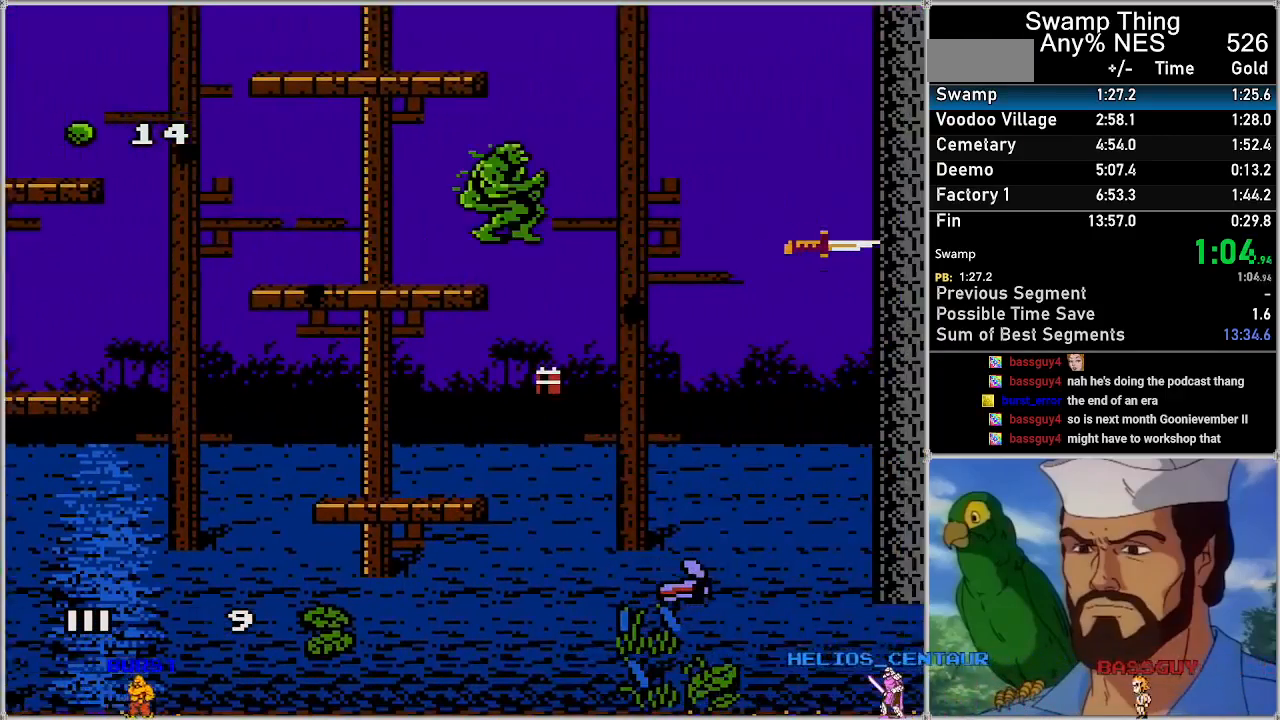
{"buttons": ["A", "DPAD_RIGHT"], "events": [[167, "A", "up"], [200, "A", "down"]]}
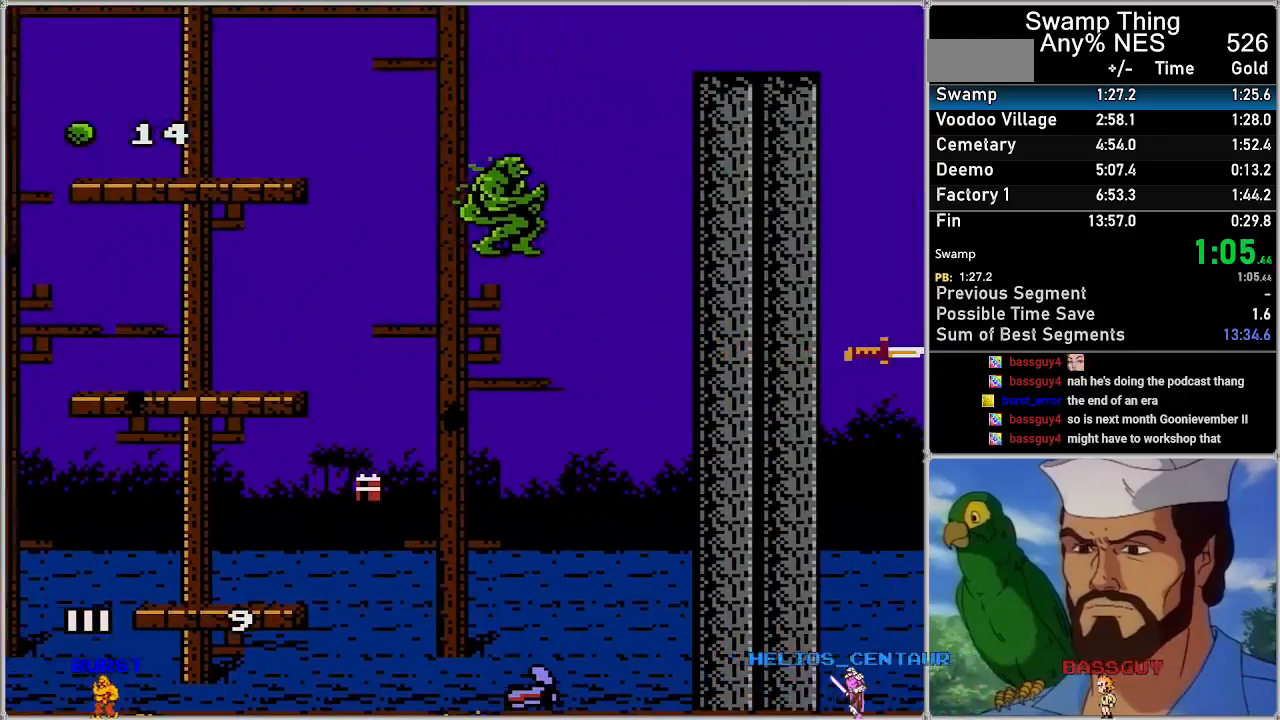
{"buttons": ["A", "DPAD_RIGHT"], "events": []}
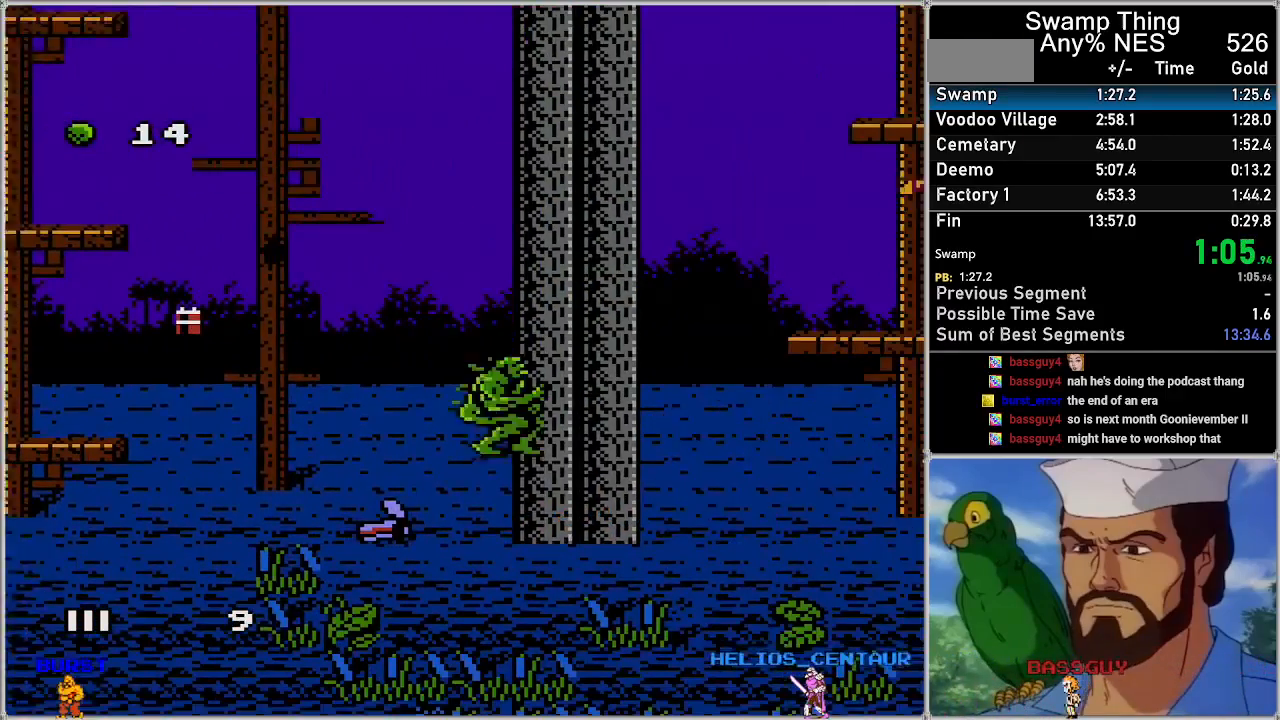
{"buttons": ["A", "DPAD_RIGHT"], "events": [[383, "A", "up"], [450, "A", "down"]]}
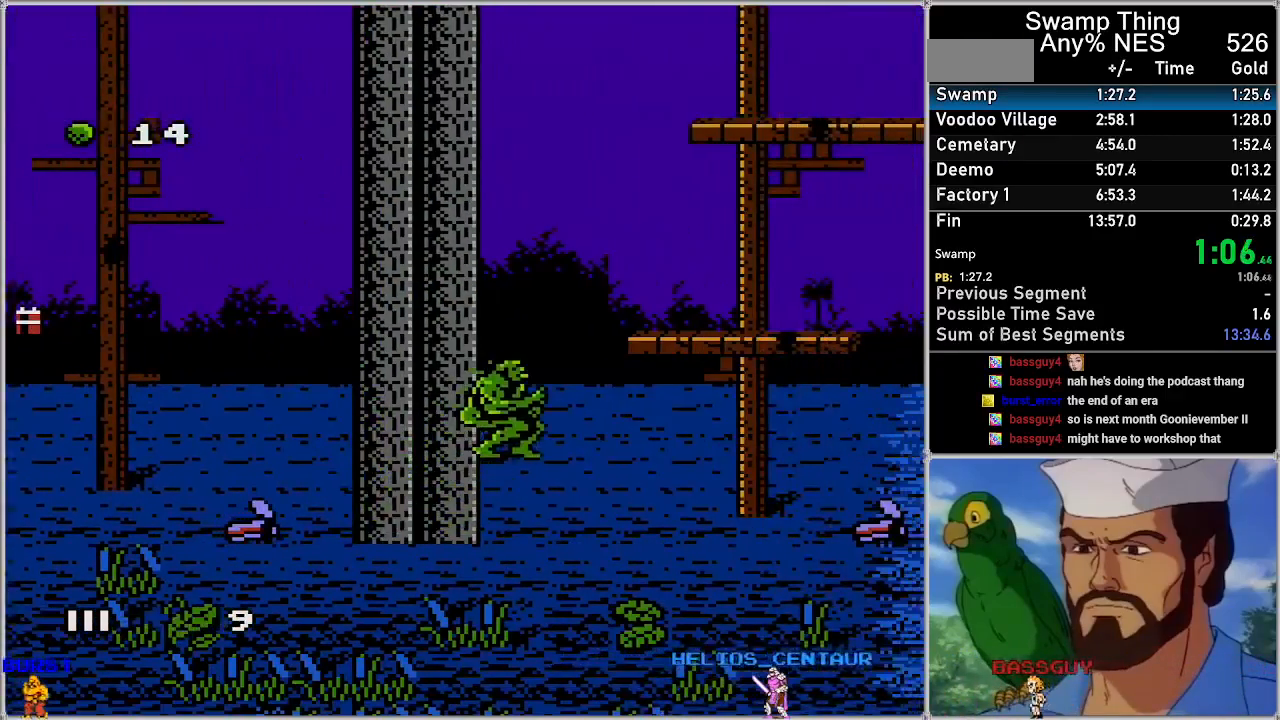
{"buttons": ["A", "DPAD_RIGHT"], "events": []}
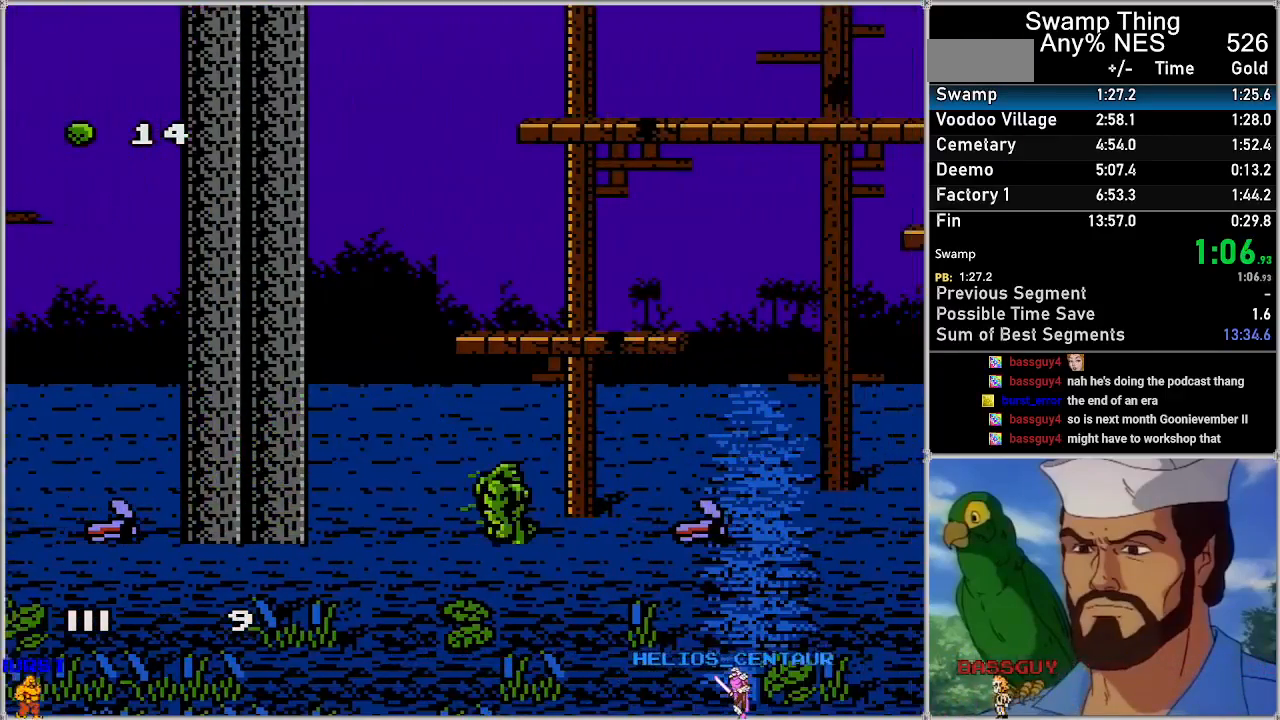
{"buttons": ["DPAD_RIGHT"], "events": [[417, "A", "up"]]}
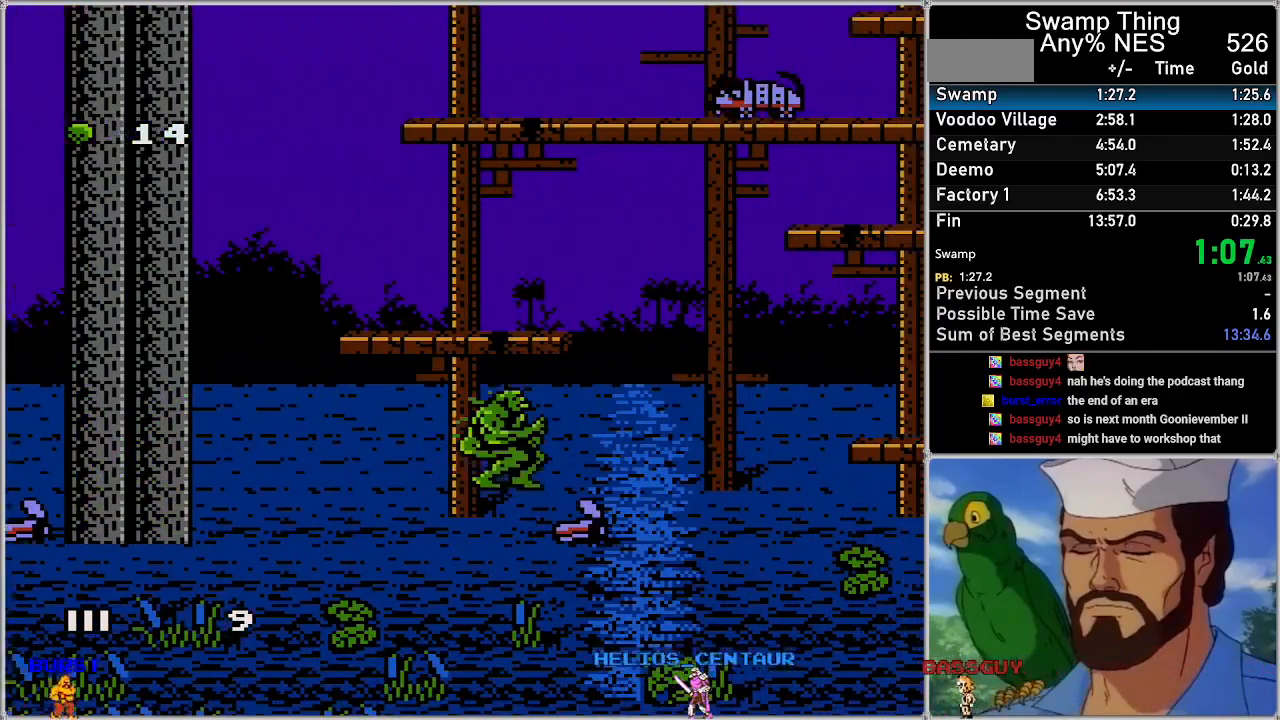
{"buttons": ["A", "DPAD_RIGHT"], "events": [[33, "A", "down"]]}
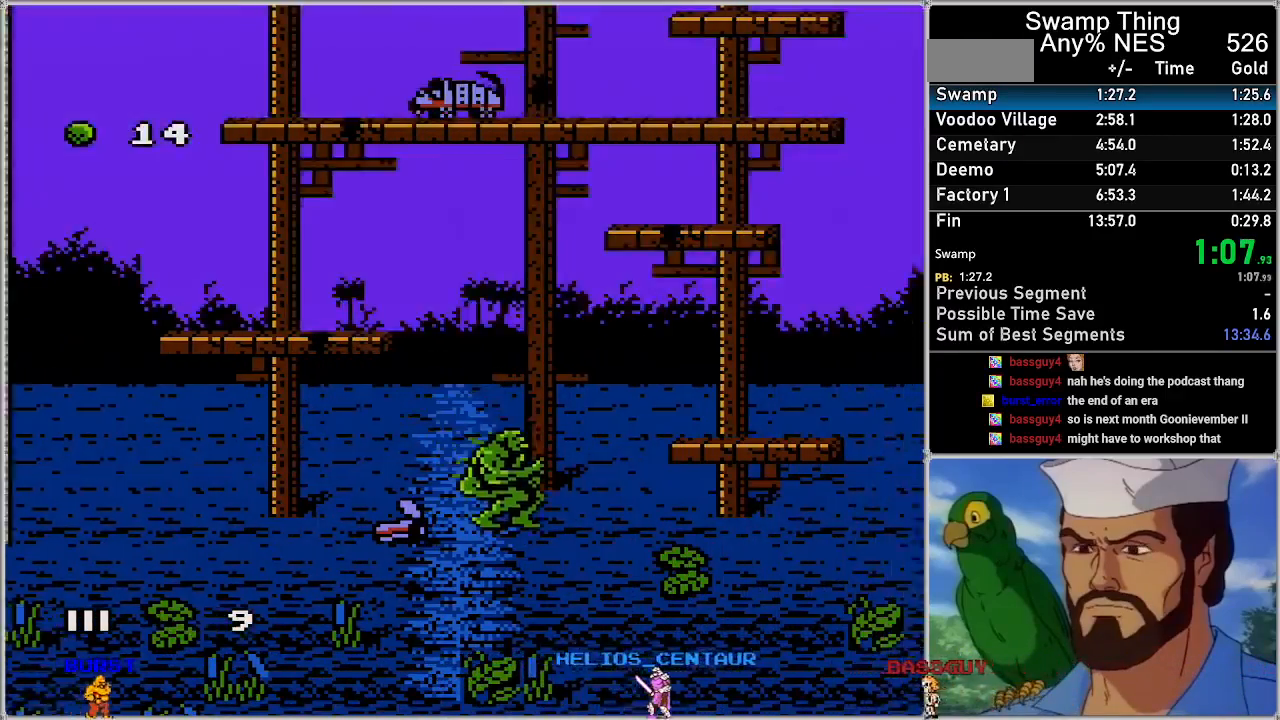
{"buttons": ["A", "DPAD_RIGHT"], "events": [[283, "A", "up"], [317, "A", "down"]]}
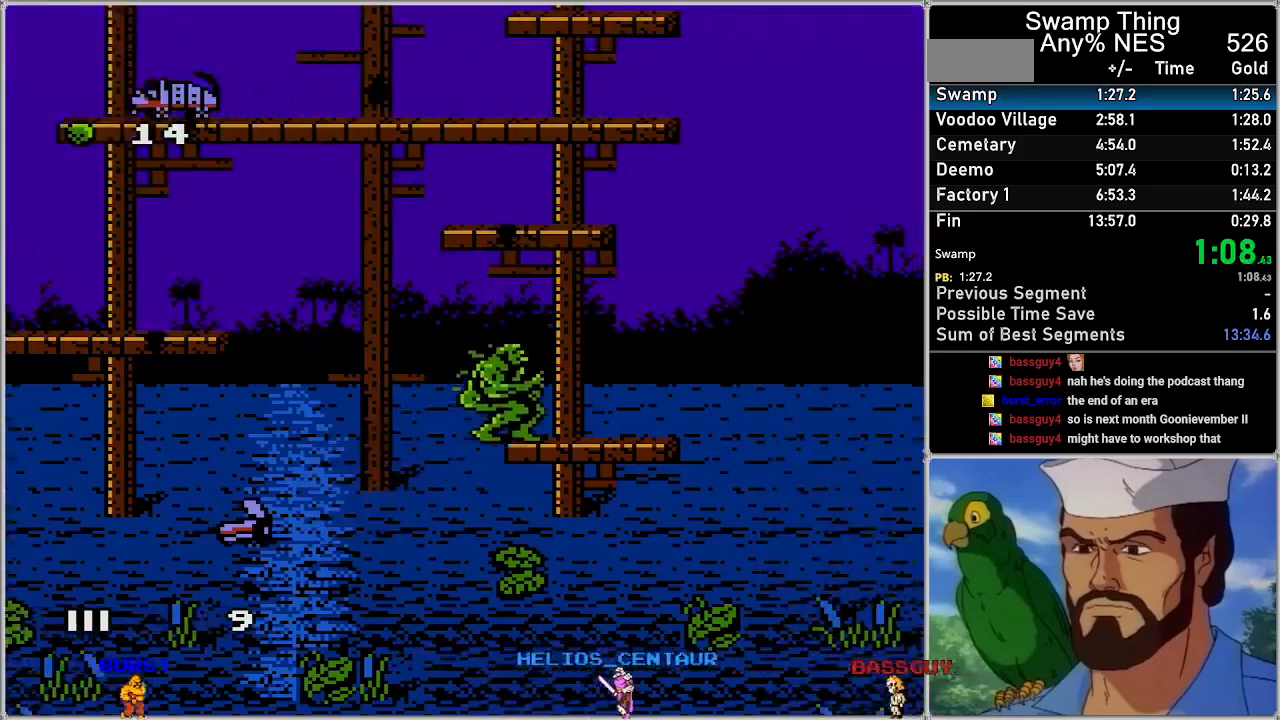
{"buttons": ["A", "DPAD_RIGHT"], "events": []}
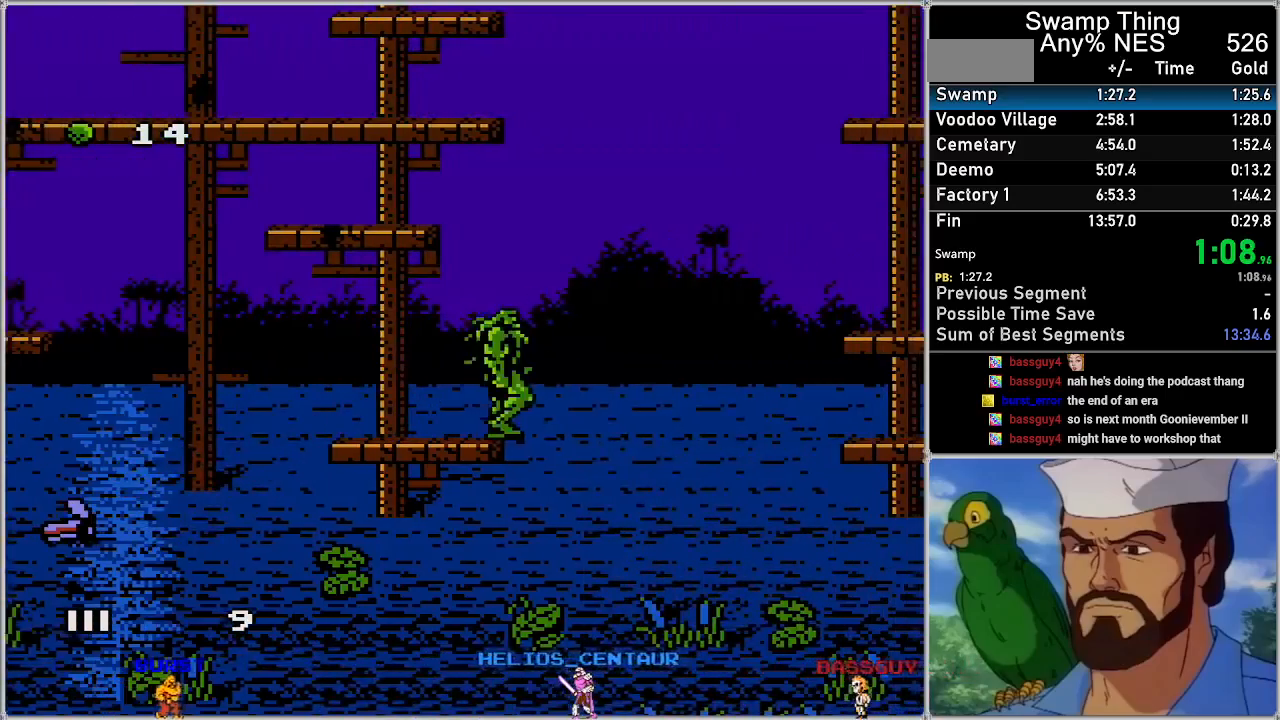
{"buttons": ["A", "DPAD_RIGHT"], "events": [[200, "A", "up"], [250, "A", "down"]]}
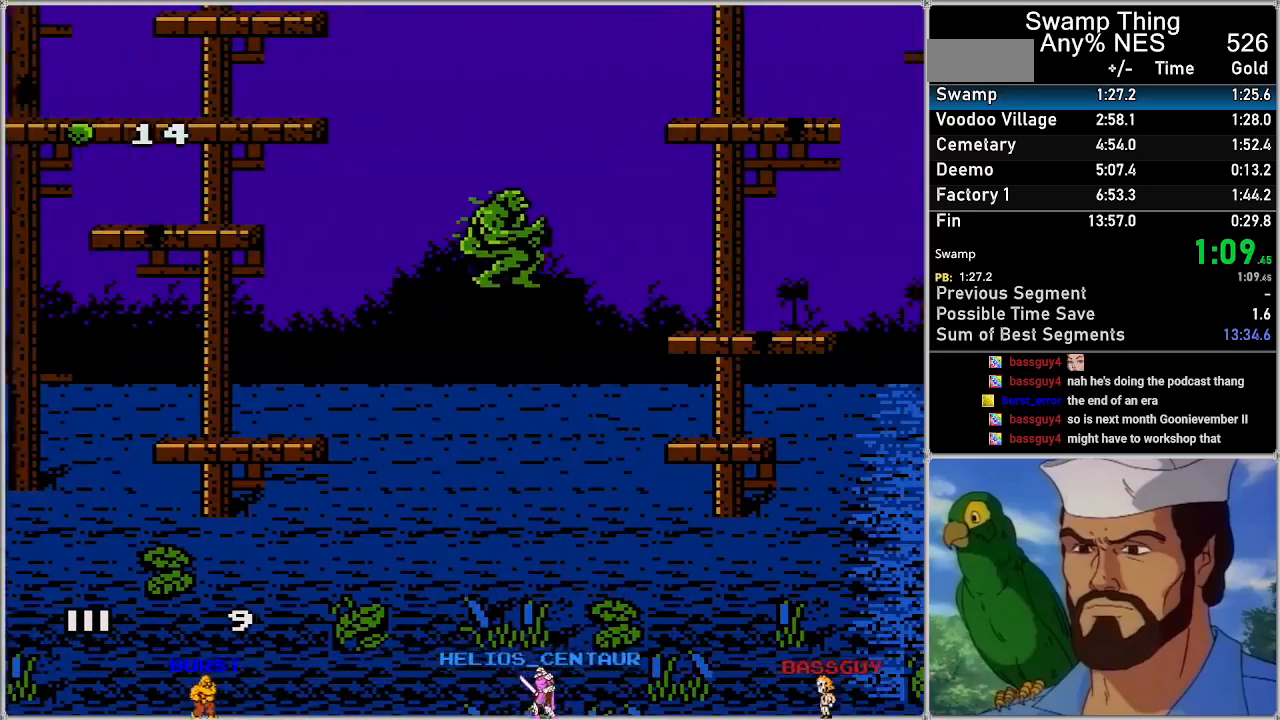
{"buttons": ["A", "DPAD_RIGHT"], "events": []}
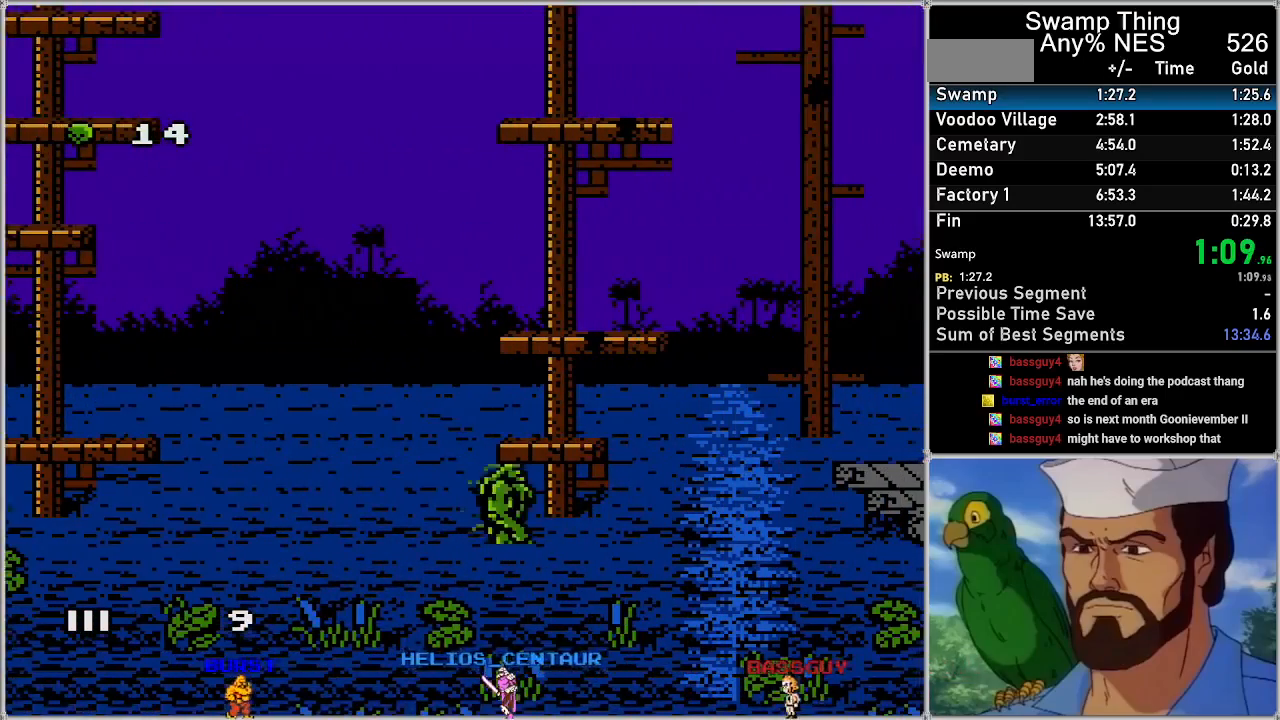
{"buttons": ["A", "DPAD_RIGHT"], "events": [[200, "A", "up"], [250, "A", "down"]]}
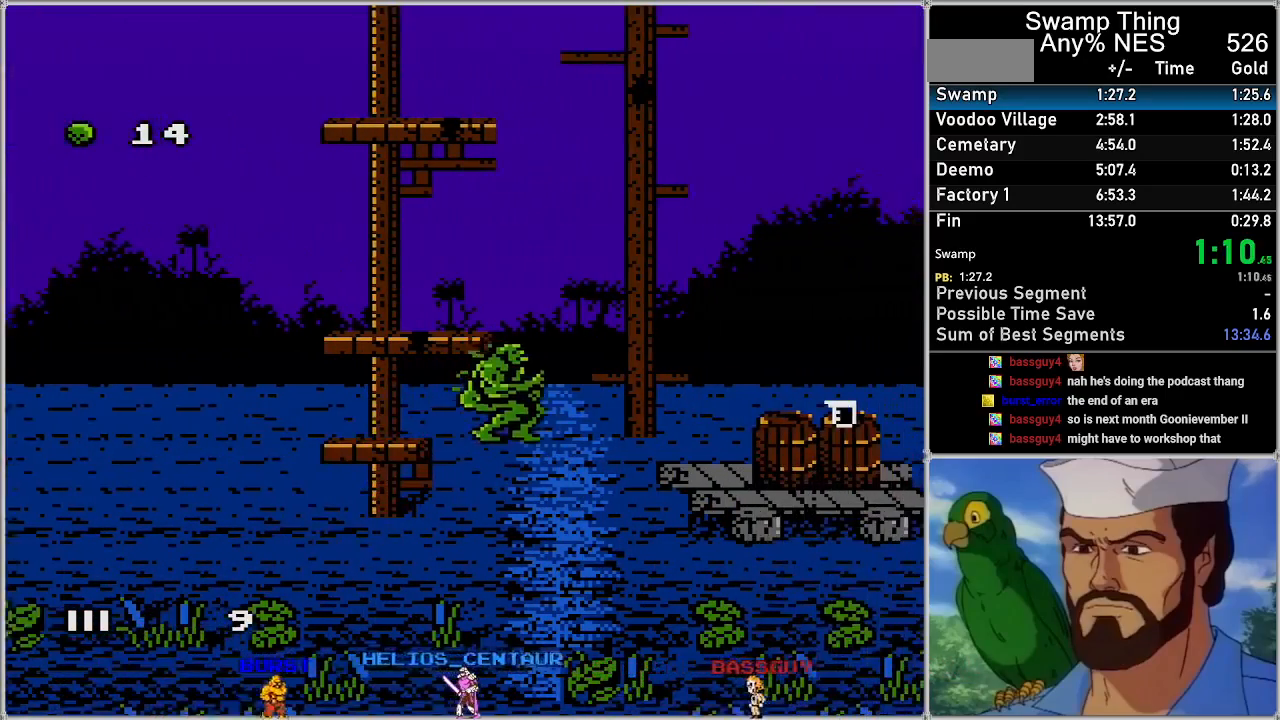
{"buttons": ["A", "DPAD_RIGHT"], "events": []}
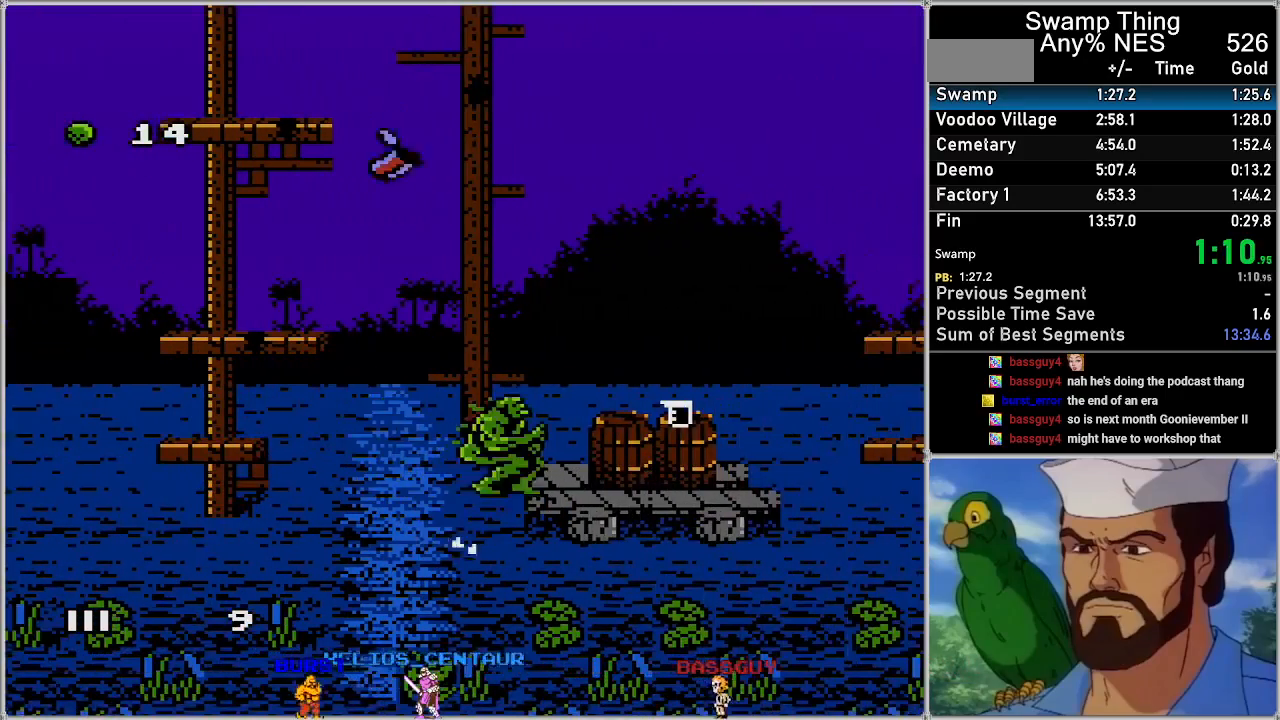
{"buttons": ["DPAD_RIGHT"], "events": [[17, "A", "up"], [67, "A", "down"], [350, "A", "up"]]}
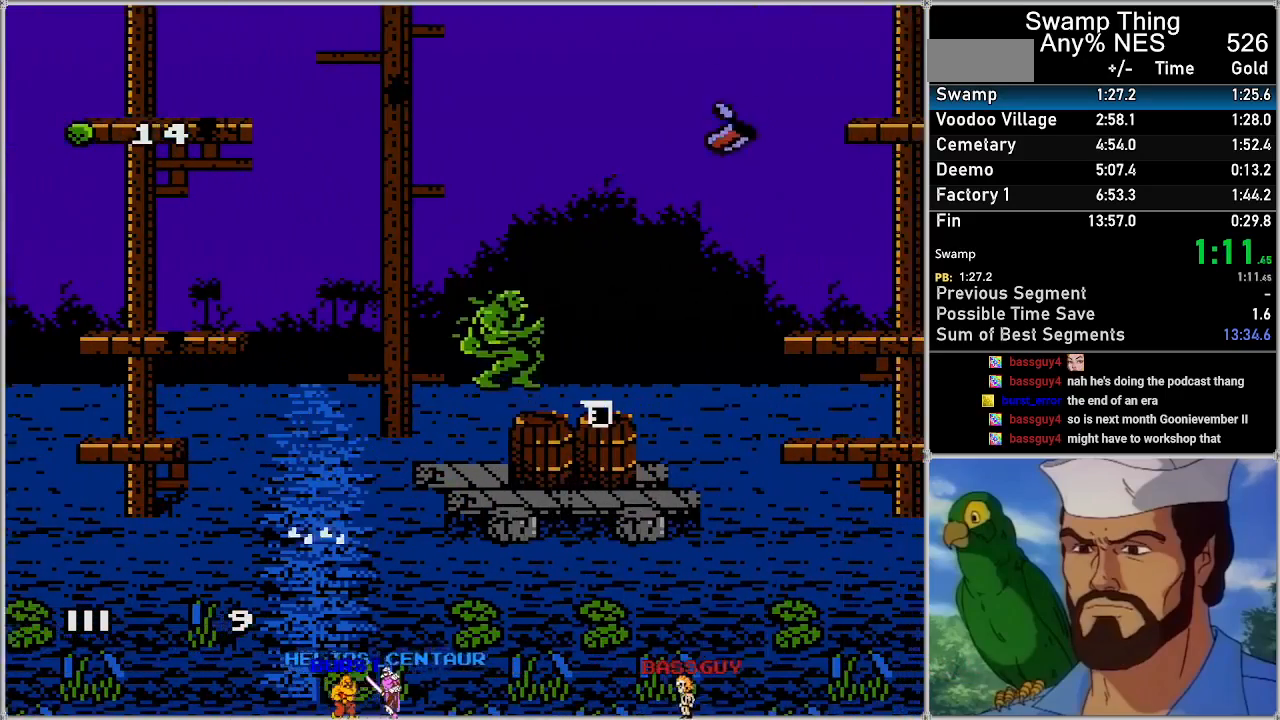
{"buttons": ["DPAD_RIGHT"], "events": [[67, "A", "down"], [350, "A", "up"]]}
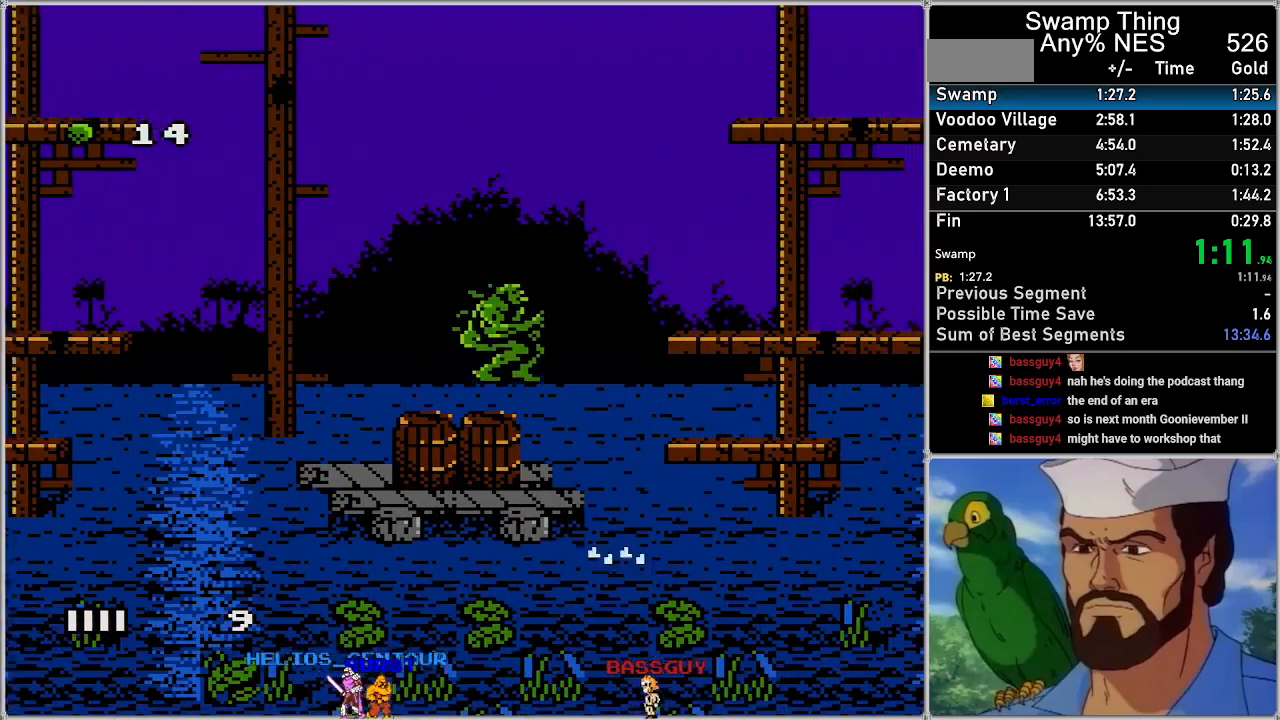
{"buttons": ["A", "DPAD_RIGHT"], "events": [[167, "A", "down"], [350, "A", "up"], [483, "A", "down"]]}
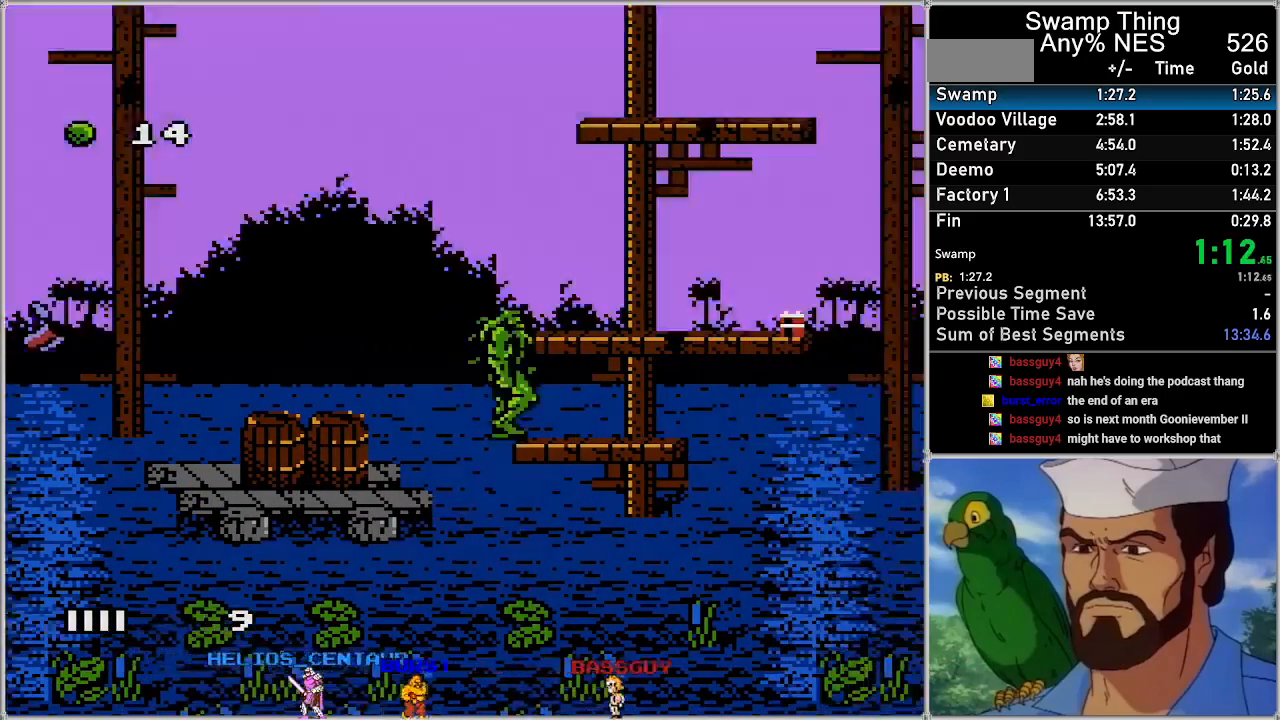
{"buttons": ["A", "DPAD_RIGHT"], "events": []}
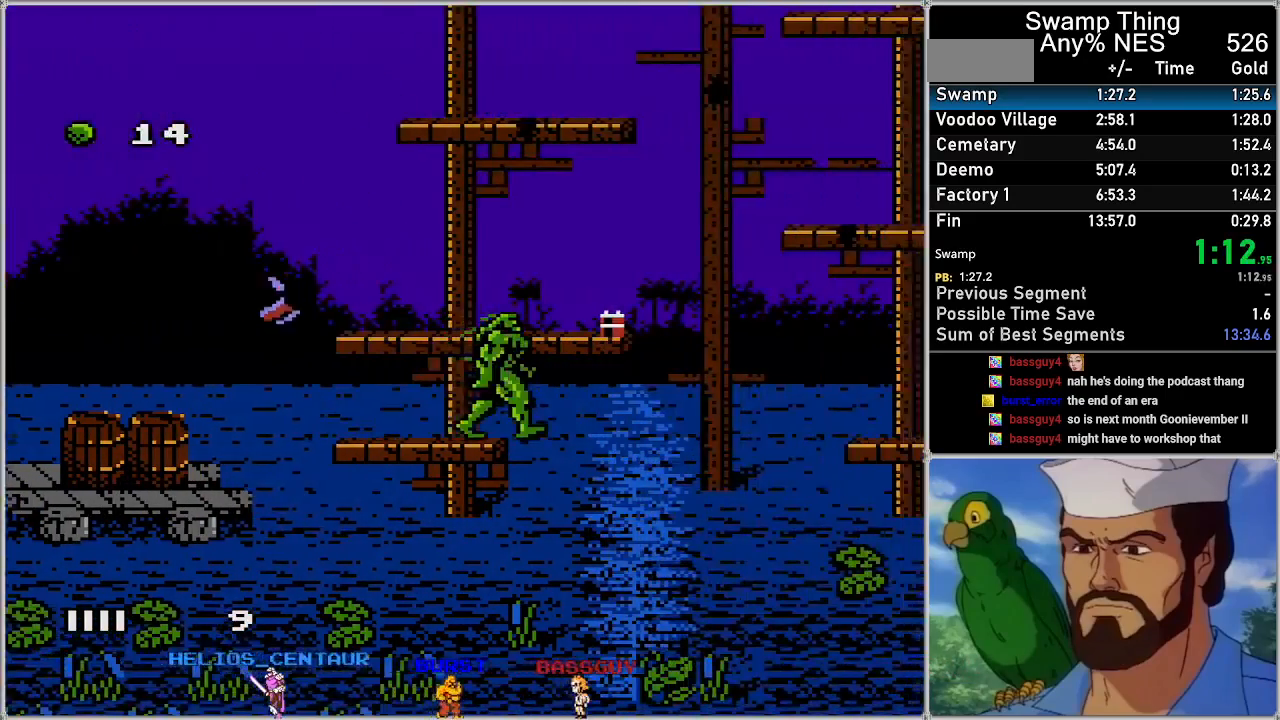
{"buttons": ["A", "DPAD_RIGHT"], "events": []}
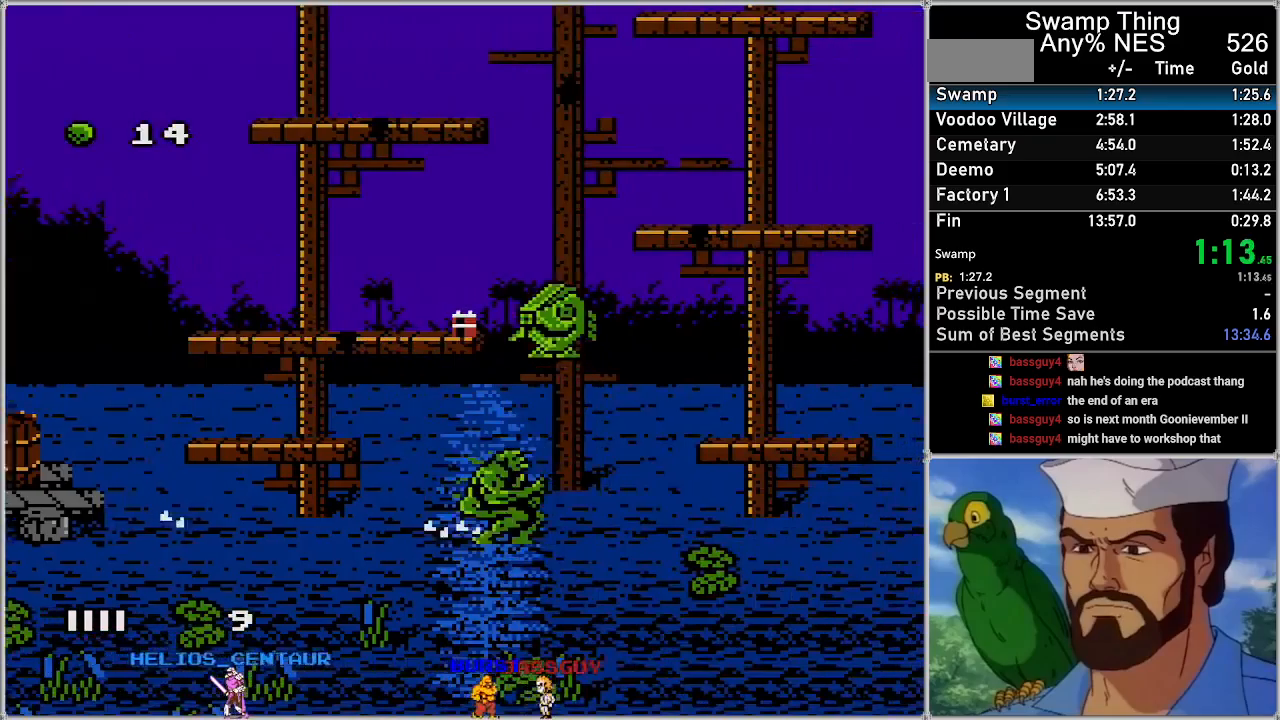
{"buttons": ["A", "DPAD_RIGHT"], "events": [[33, "A", "up"], [167, "A", "down"]]}
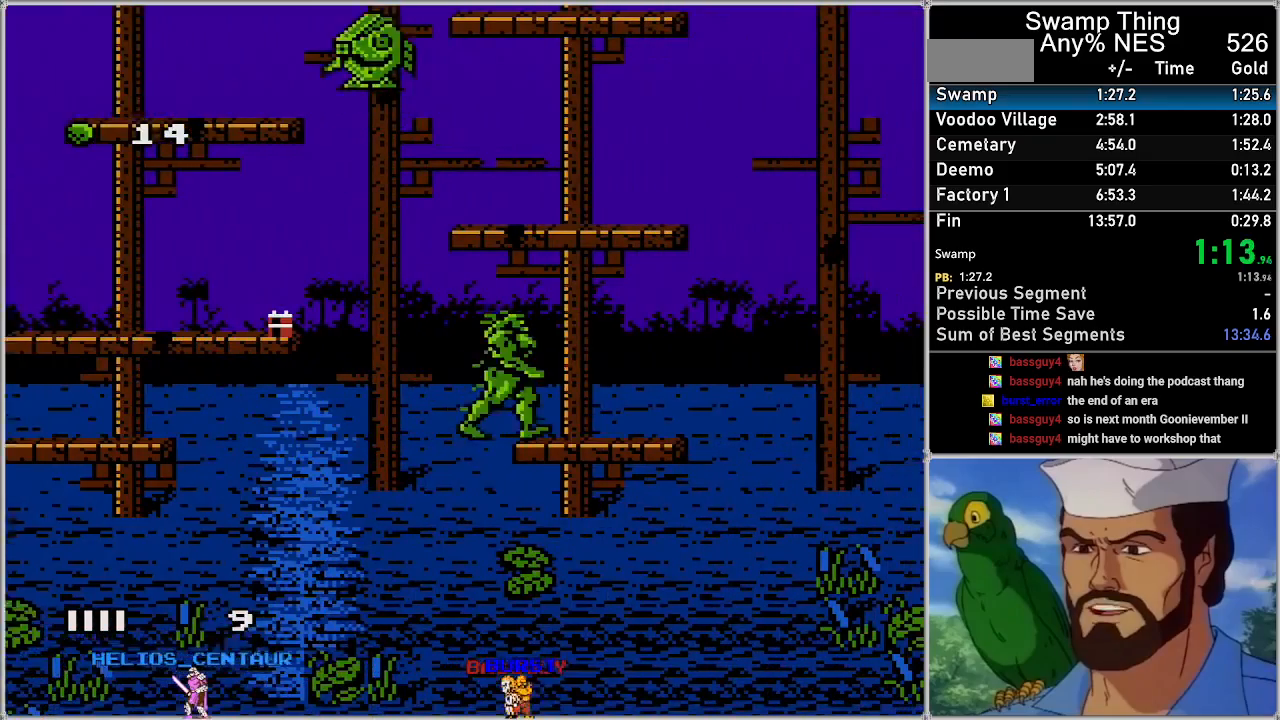
{"buttons": ["A", "DPAD_RIGHT"], "events": []}
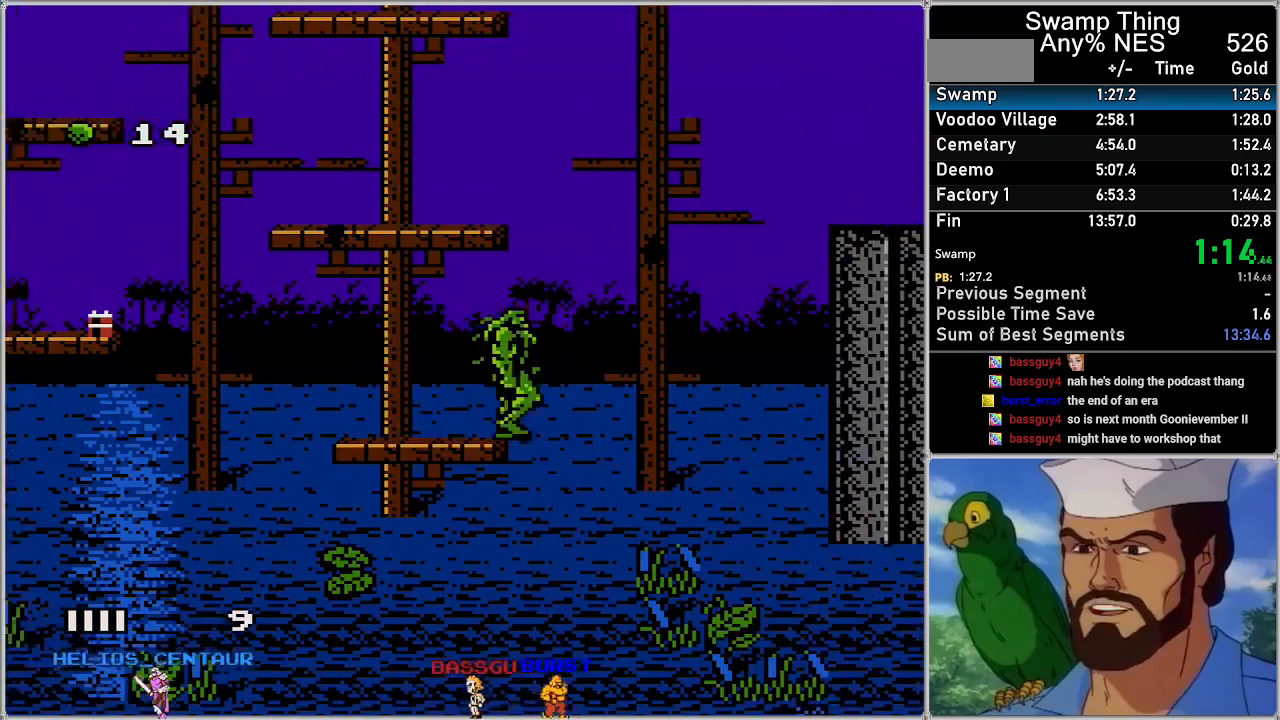
{"buttons": ["A", "DPAD_RIGHT"], "events": []}
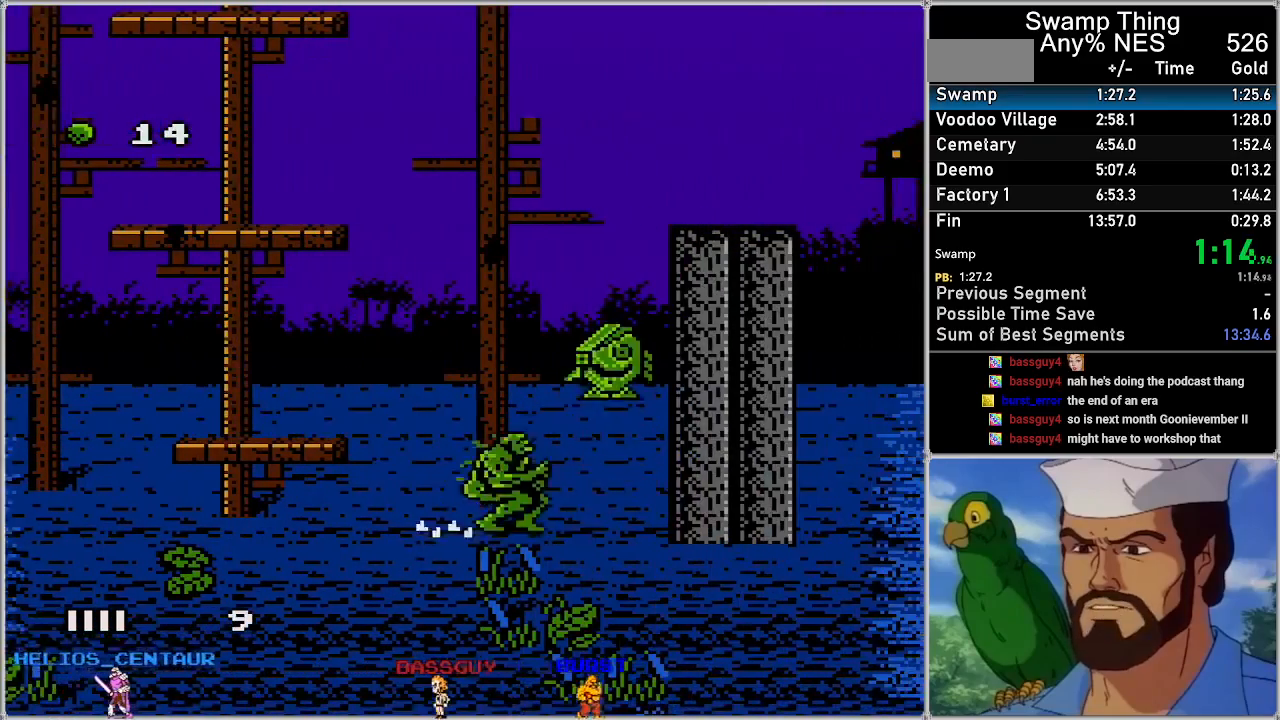
{"buttons": ["A", "DPAD_RIGHT"], "events": [[67, "A", "up"], [167, "A", "down"]]}
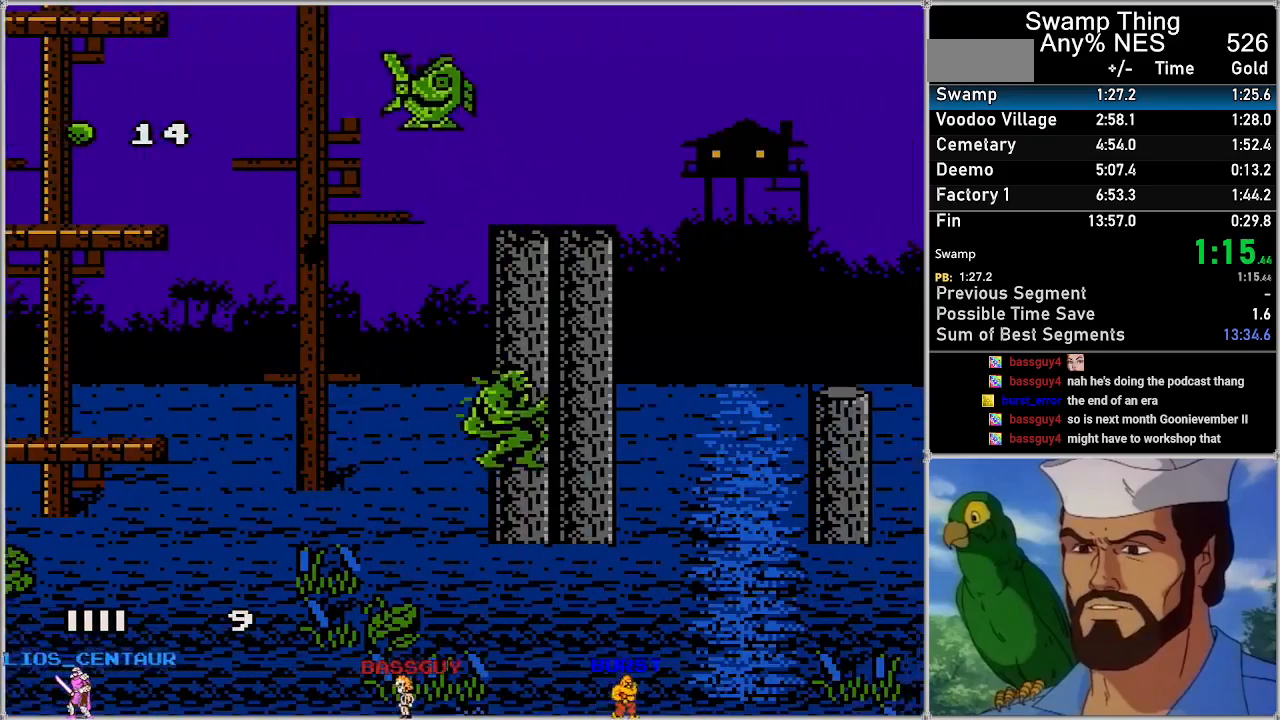
{"buttons": ["A", "DPAD_RIGHT"], "events": [[383, "A", "up"], [467, "A", "down"]]}
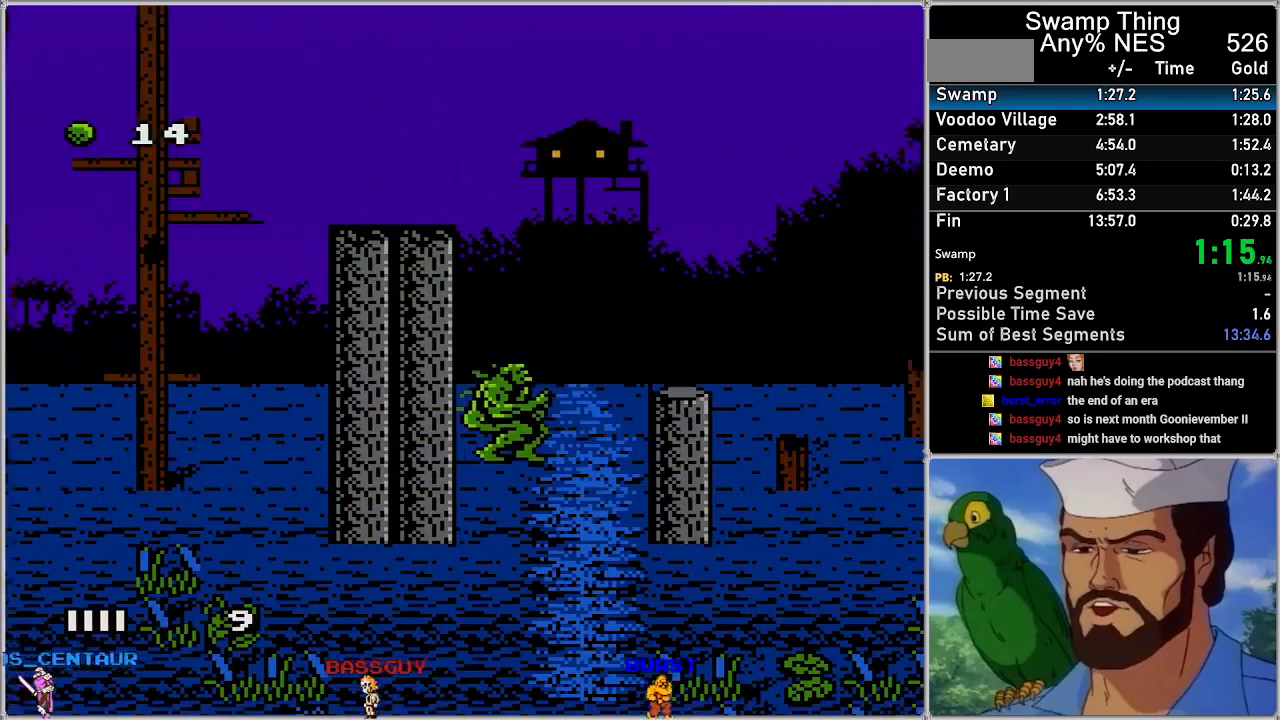
{"buttons": ["A", "DPAD_RIGHT"], "events": []}